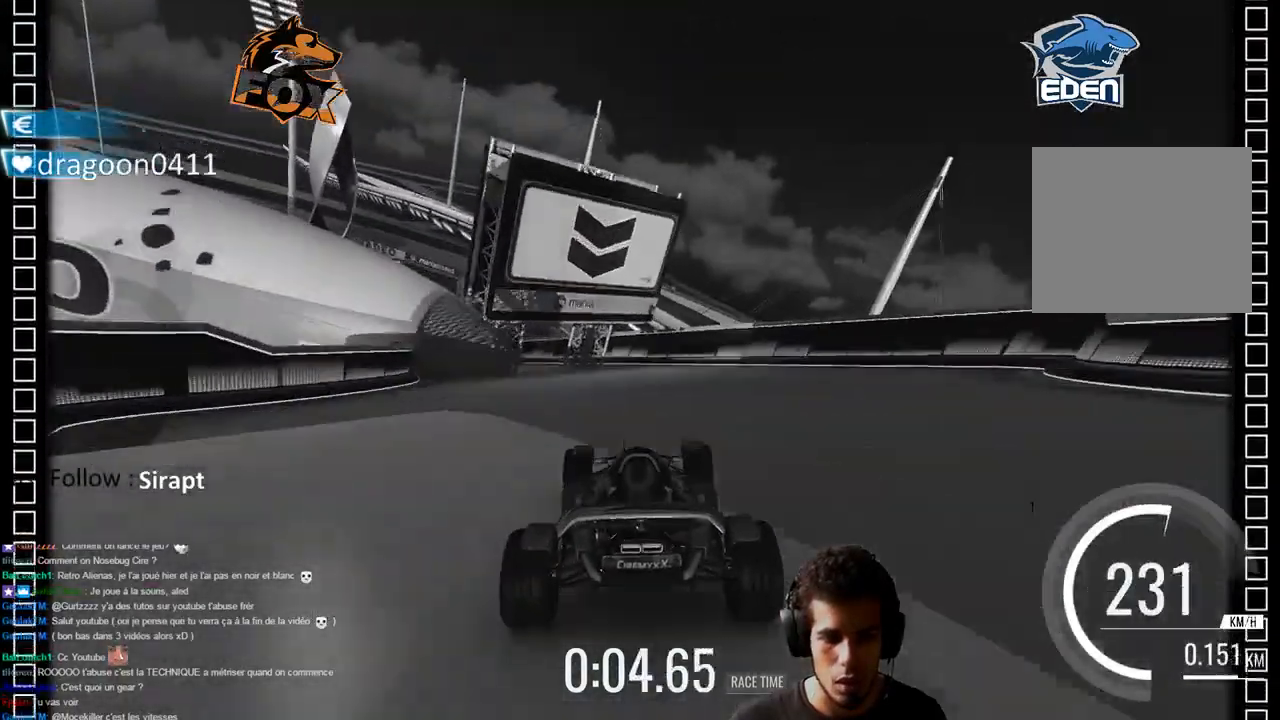
Gameplay with a controller (PlayStation layout); each line is a JSON object with the inputs held at the frame after it (dt_ms = milliseconds from this image to that frame). "events" lists button and stick changes between this image and that frame as [ms after this image, input, new state], when the widget could be followed in between.
{"dt_ms": 500, "buttons": ["CROSS"], "left_stick": "left", "right_stick": "center", "events": [[150, "SQUARE", "down"], [217, "SQUARE", "up"], [400, "left_stick", "left"]]}
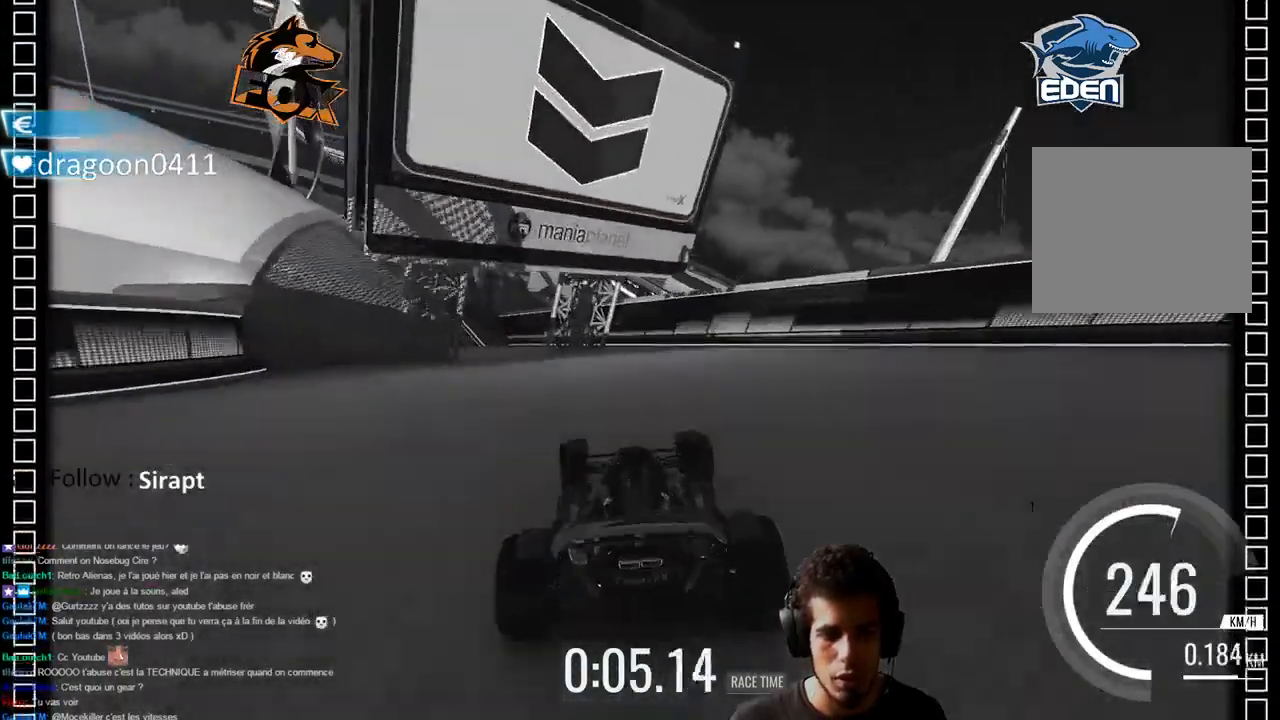
{"dt_ms": 500, "buttons": ["CROSS"], "left_stick": "down-left", "right_stick": "center", "events": [[267, "left_stick", "center"], [450, "left_stick", "down-left"]]}
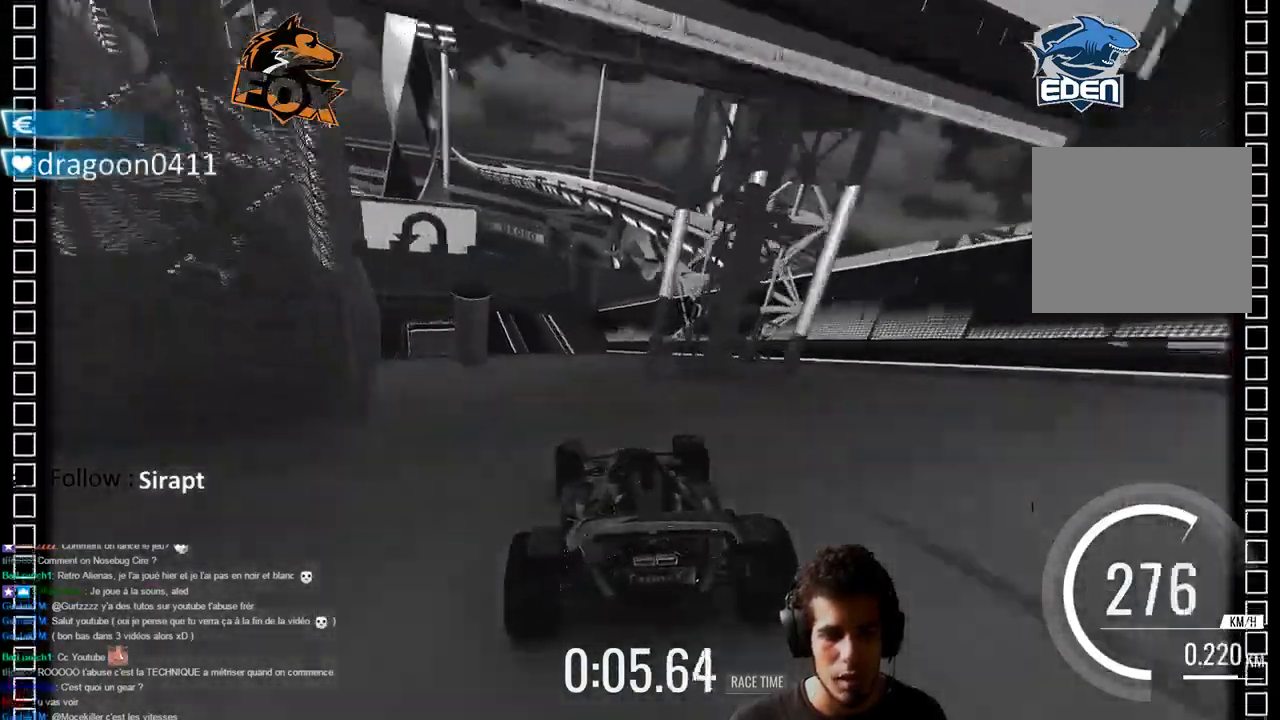
{"dt_ms": 500, "buttons": ["CROSS"], "left_stick": "left", "right_stick": "center", "events": [[83, "left_stick", "left"]]}
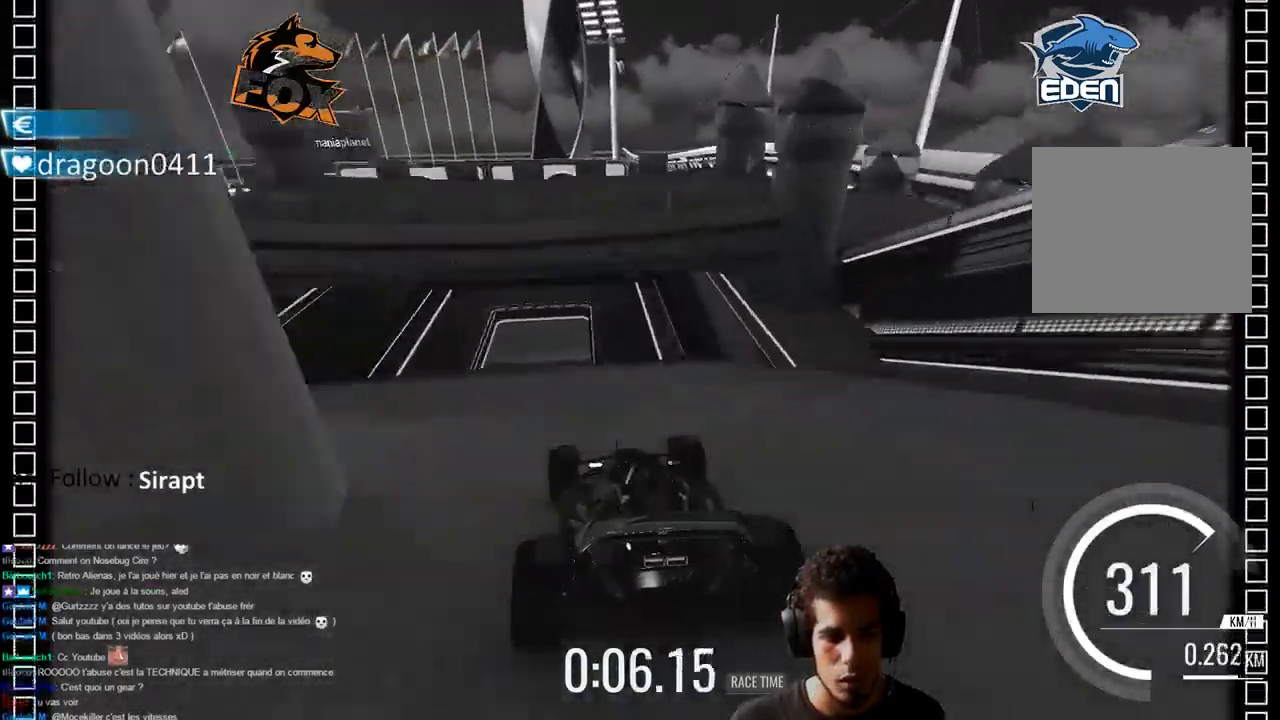
{"dt_ms": 500, "buttons": ["CROSS"], "left_stick": "down-left", "right_stick": "center", "events": [[67, "left_stick", "center"], [117, "left_stick", "up-right"], [333, "left_stick", "down-left"]]}
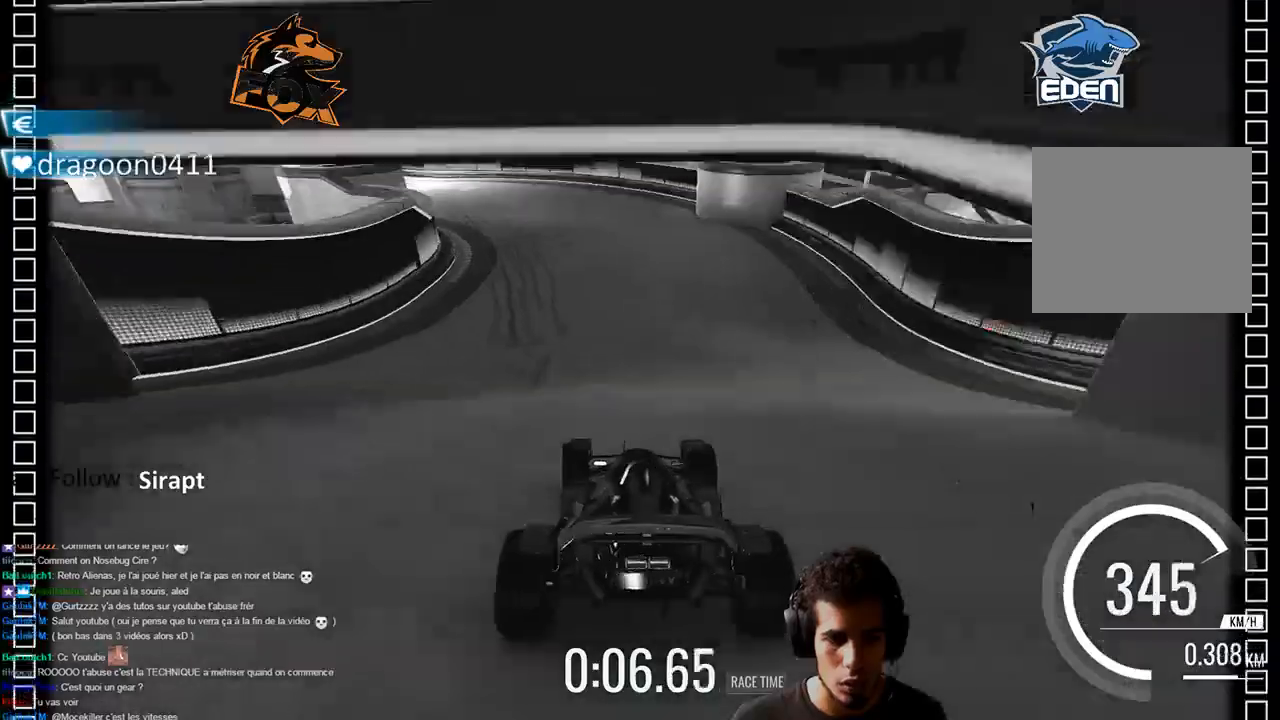
{"dt_ms": 500, "buttons": ["CROSS", "SQUARE"], "left_stick": "down-left", "right_stick": "center", "events": [[333, "SQUARE", "down"]]}
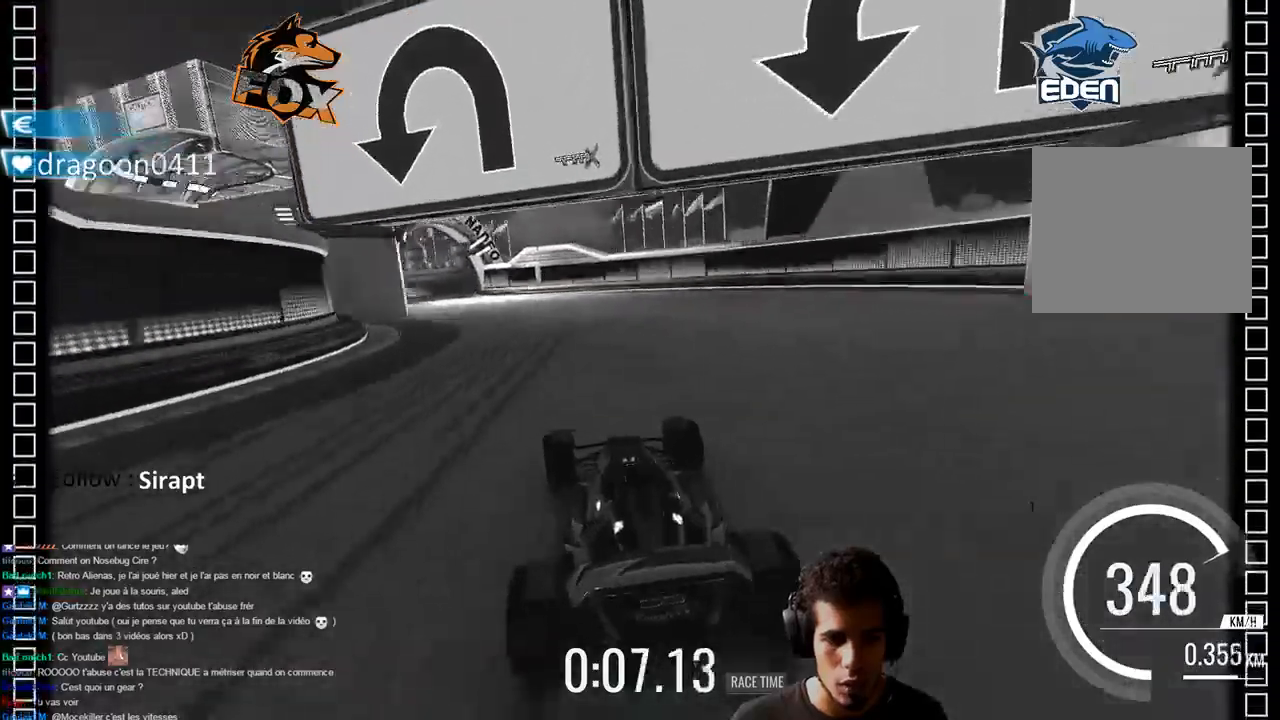
{"dt_ms": 500, "buttons": ["CROSS"], "left_stick": "down-left", "right_stick": "center", "events": [[283, "CROSS", "up"], [383, "CROSS", "down"], [400, "SQUARE", "up"]]}
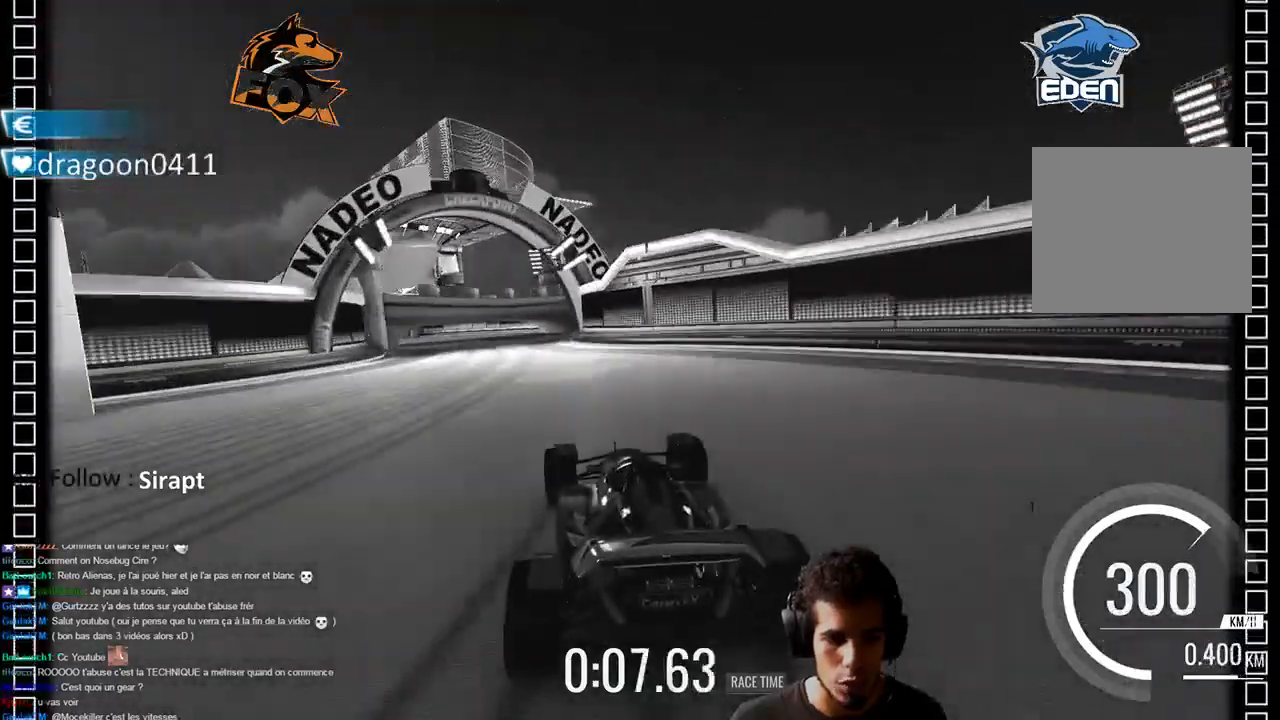
{"dt_ms": 500, "buttons": ["CROSS"], "left_stick": "down-left", "right_stick": "center", "events": []}
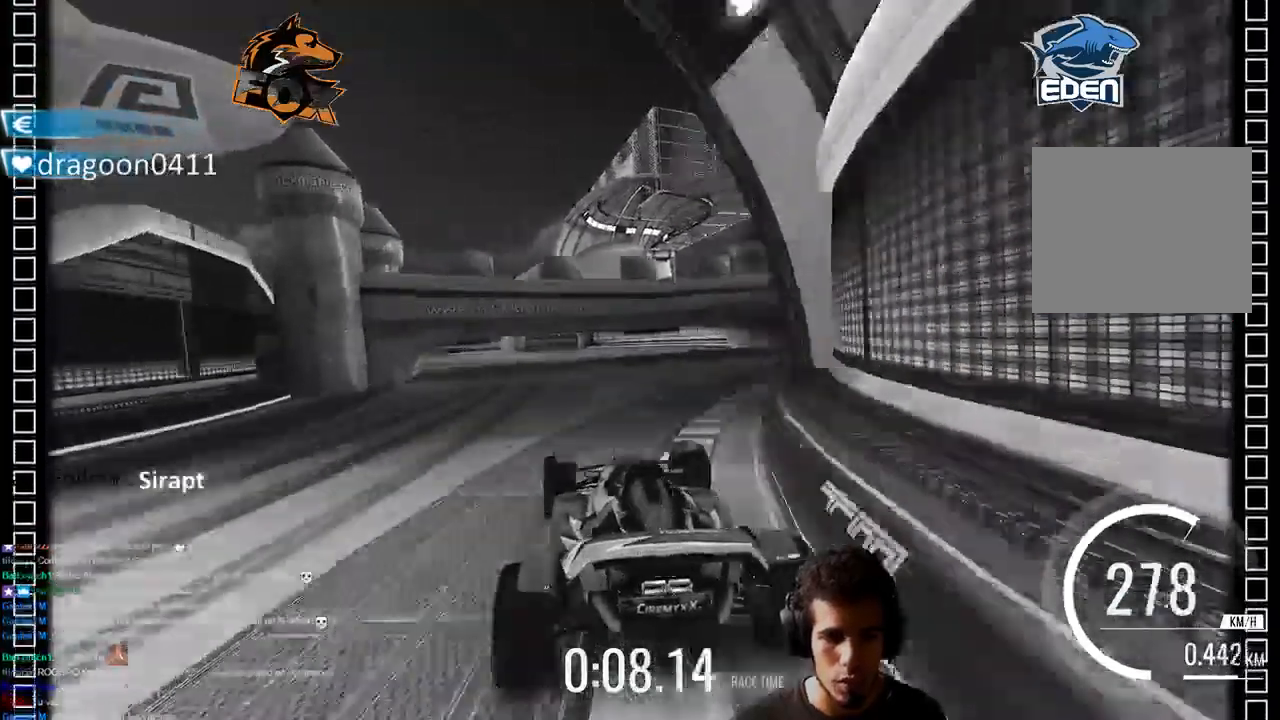
{"dt_ms": 500, "buttons": ["CROSS"], "left_stick": "down-left", "right_stick": "center", "events": []}
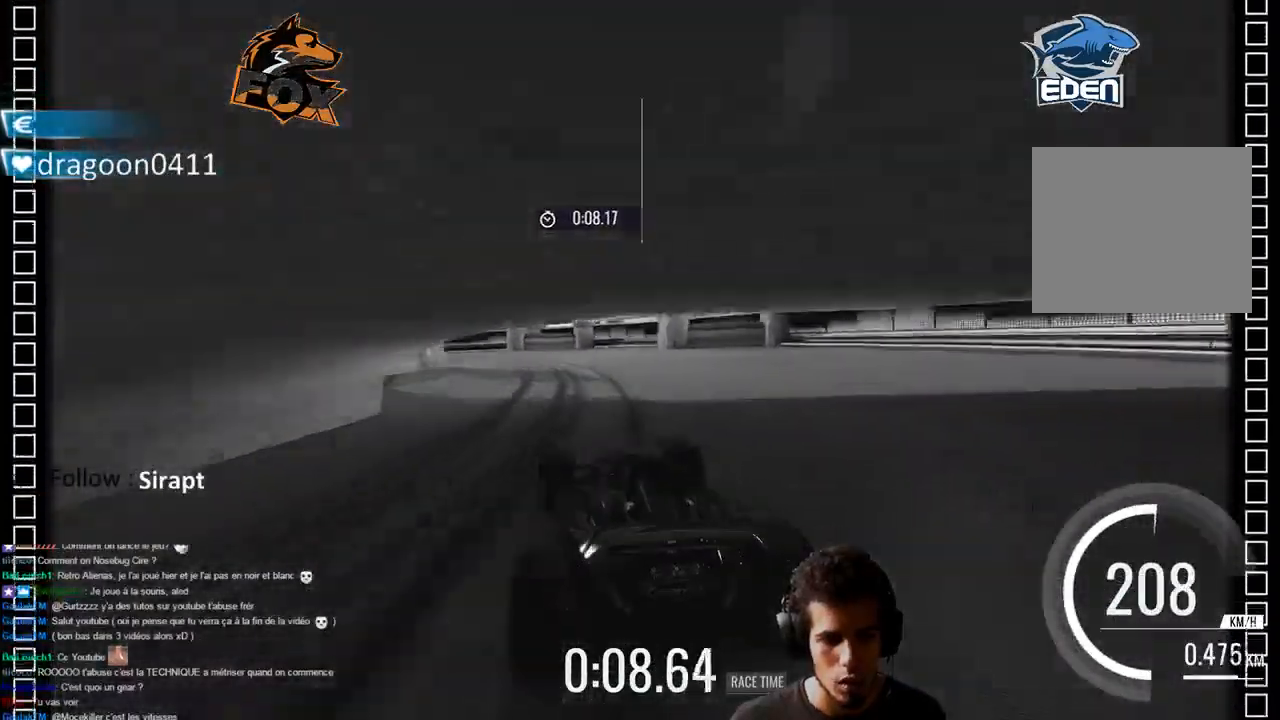
{"dt_ms": 500, "buttons": ["CROSS"], "left_stick": "center", "right_stick": "center", "events": [[217, "left_stick", "center"]]}
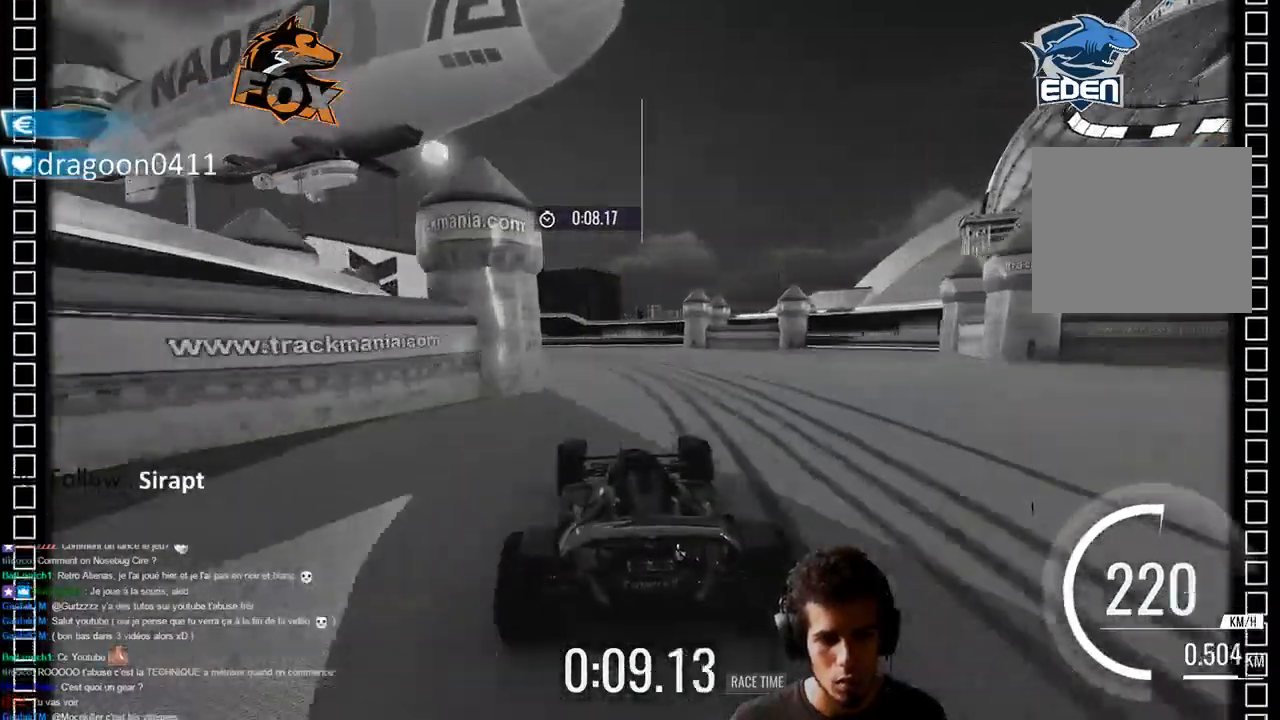
{"dt_ms": 500, "buttons": ["CROSS"], "left_stick": "left", "right_stick": "center", "events": [[17, "left_stick", "left"], [317, "left_stick", "center"], [417, "left_stick", "left"]]}
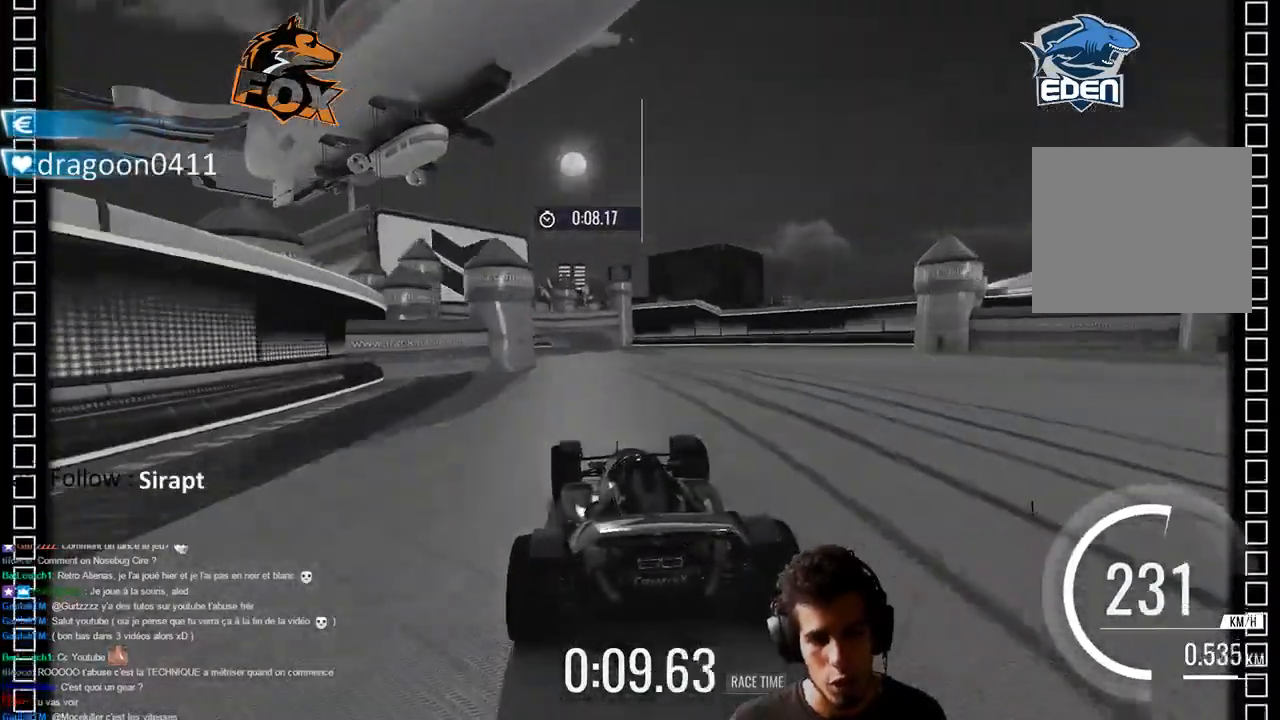
{"dt_ms": 500, "buttons": ["CROSS"], "left_stick": "left", "right_stick": "center", "events": [[200, "left_stick", "up-right"], [367, "left_stick", "left"]]}
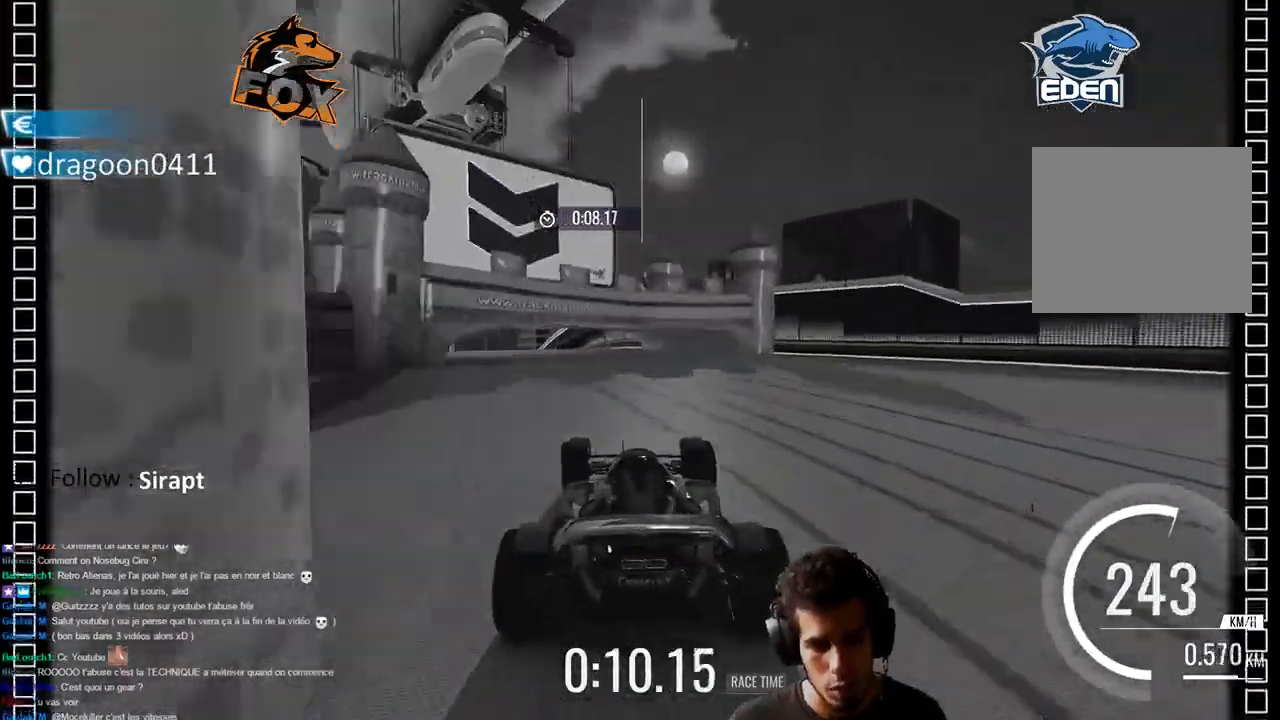
{"dt_ms": 500, "buttons": ["CROSS"], "left_stick": "left", "right_stick": "center", "events": []}
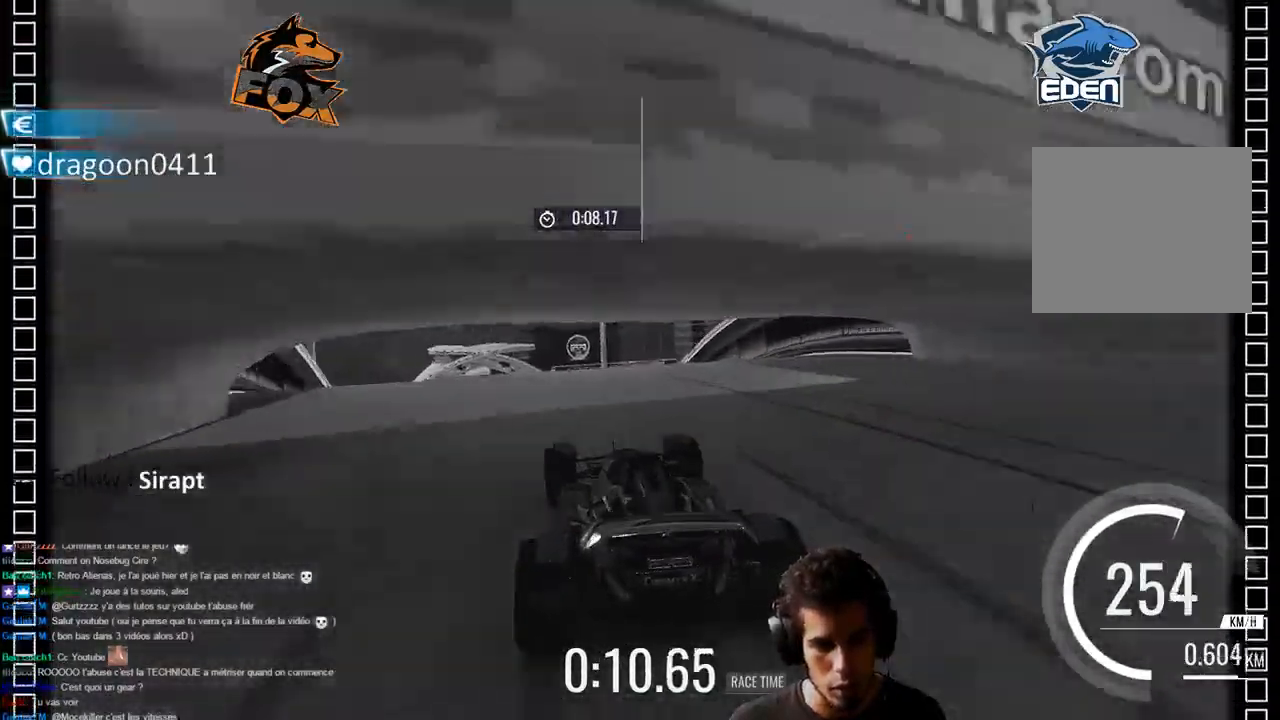
{"dt_ms": 500, "buttons": ["CROSS"], "left_stick": "center", "right_stick": "center", "events": [[300, "left_stick", "center"], [350, "left_stick", "up-right"], [467, "left_stick", "center"]]}
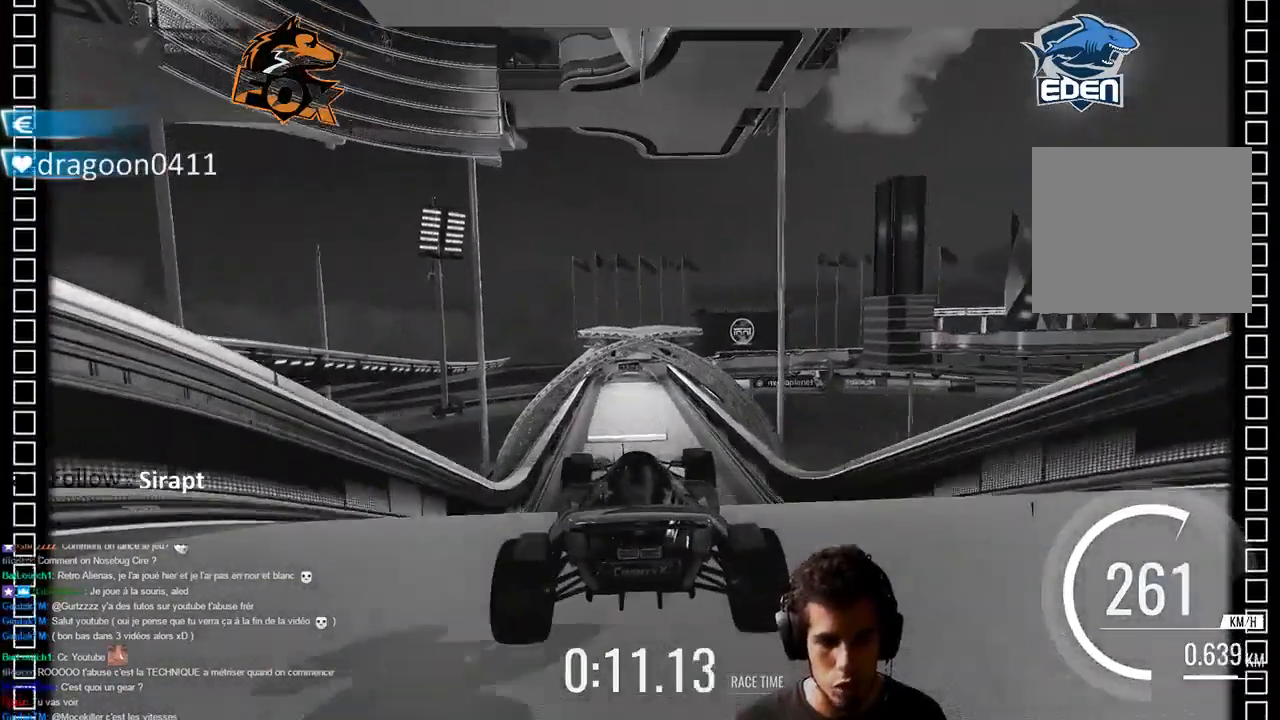
{"dt_ms": 500, "buttons": ["CROSS"], "left_stick": "down-left", "right_stick": "center", "events": [[117, "left_stick", "down-left"]]}
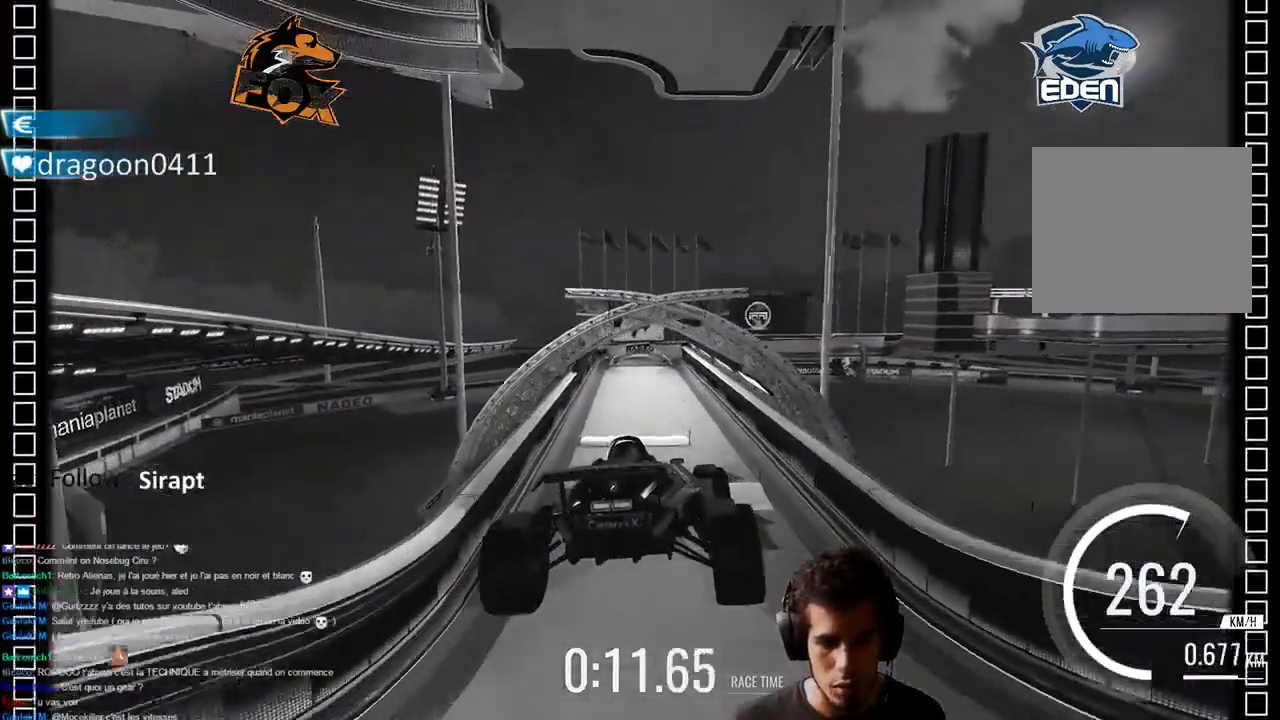
{"dt_ms": 500, "buttons": ["CROSS"], "left_stick": "down-left", "right_stick": "center", "events": [[267, "SQUARE", "down"], [383, "SQUARE", "up"]]}
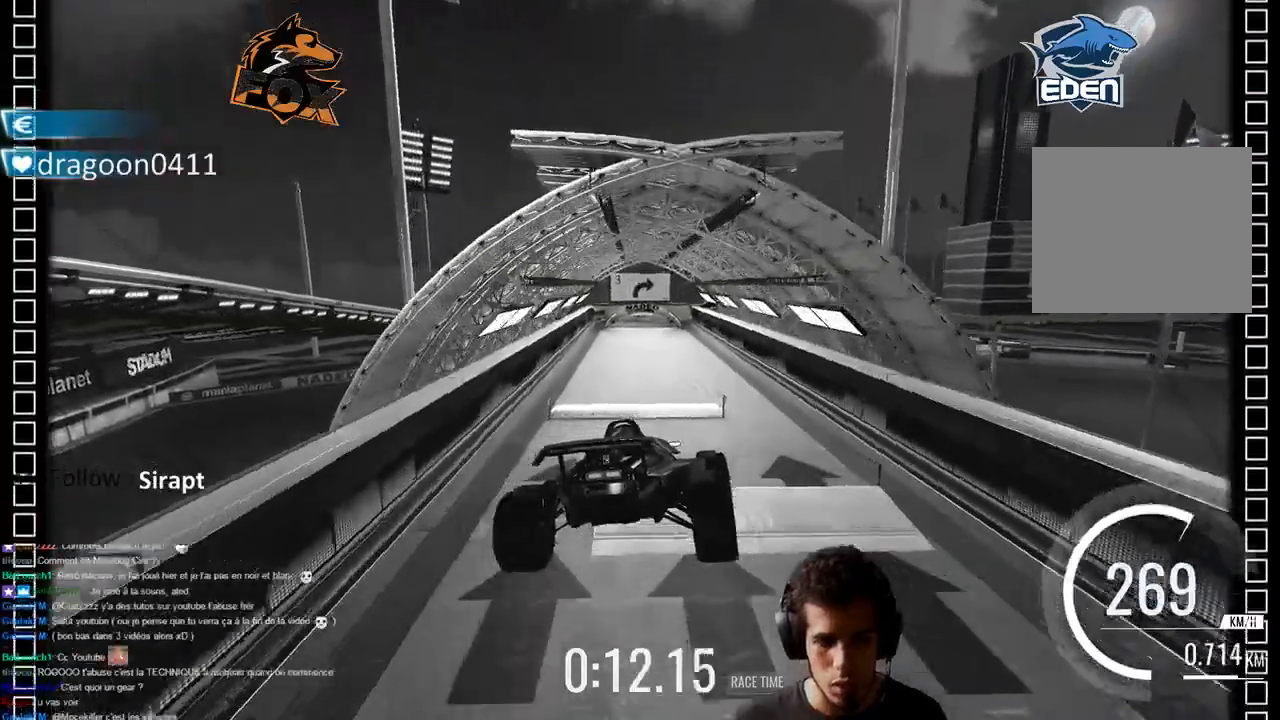
{"dt_ms": 1000, "buttons": ["CROSS"], "left_stick": "left", "right_stick": "center", "events": [[433, "left_stick", "center"], [517, "left_stick", "up-right"], [583, "SQUARE", "down"], [917, "SQUARE", "up"], [950, "left_stick", "left"]]}
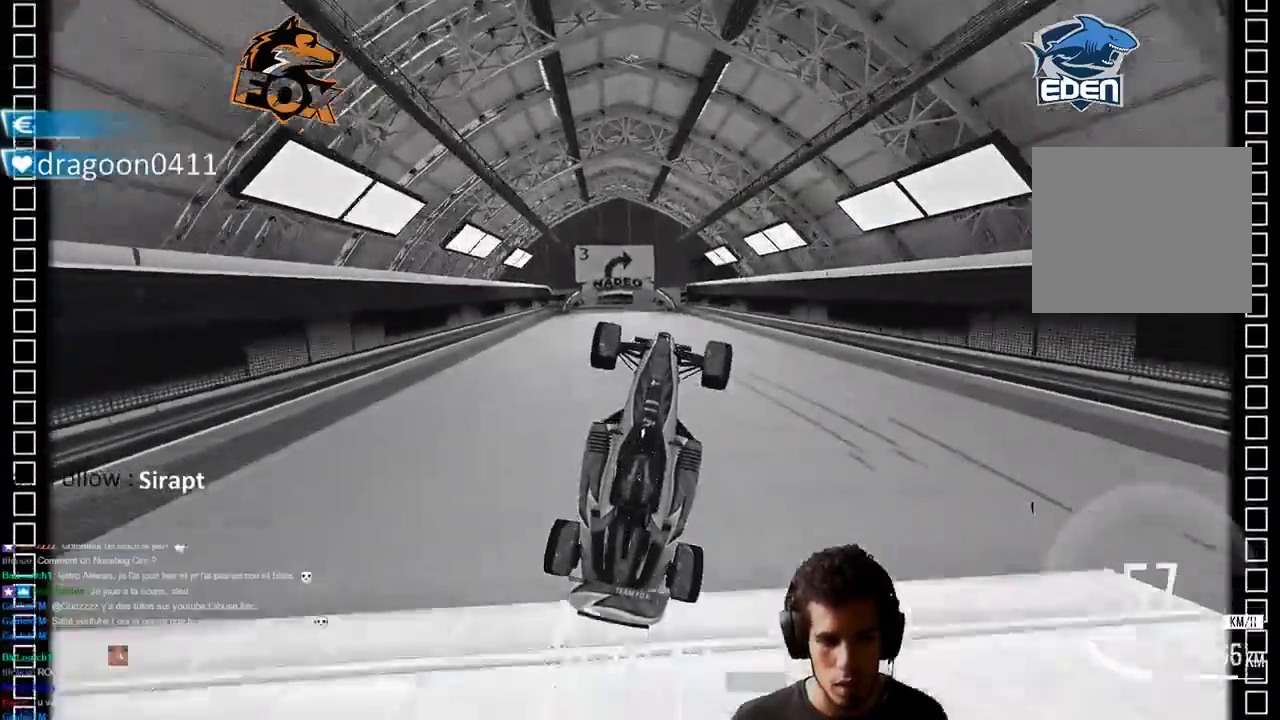
{"dt_ms": 500, "buttons": ["CROSS"], "left_stick": "left", "right_stick": "center", "events": []}
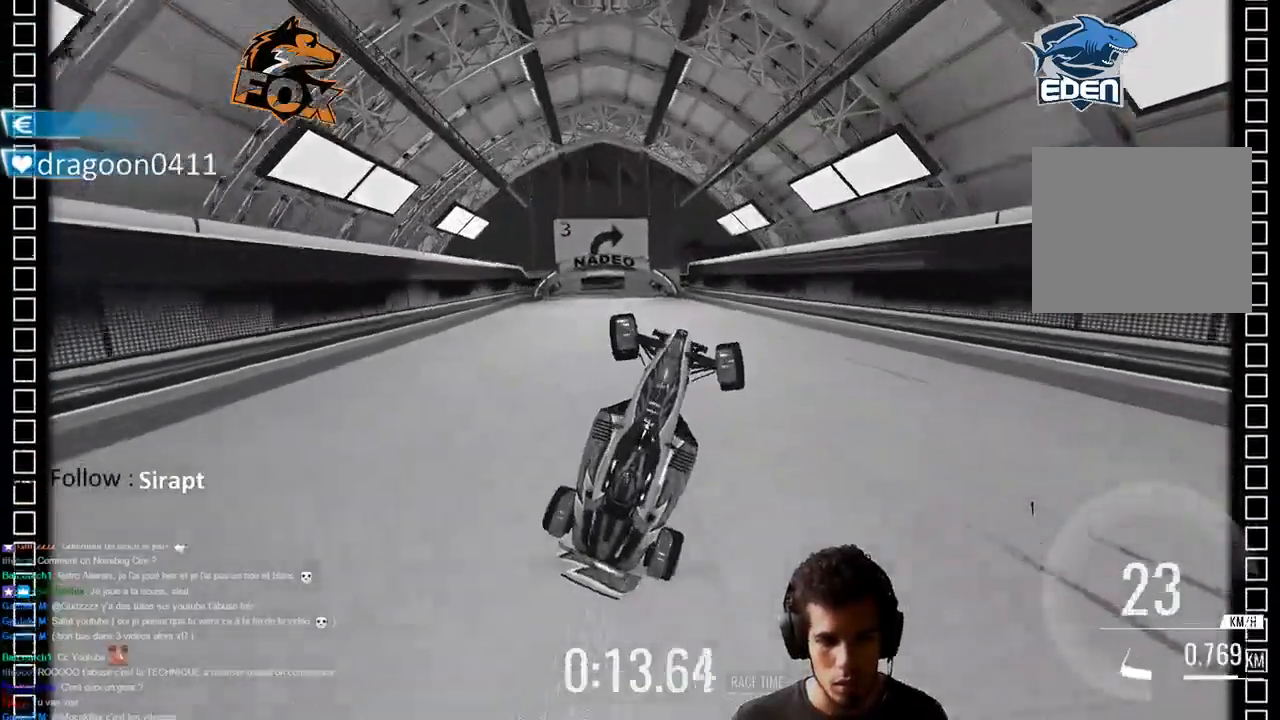
{"dt_ms": 500, "buttons": ["CROSS"], "left_stick": "left", "right_stick": "center", "events": []}
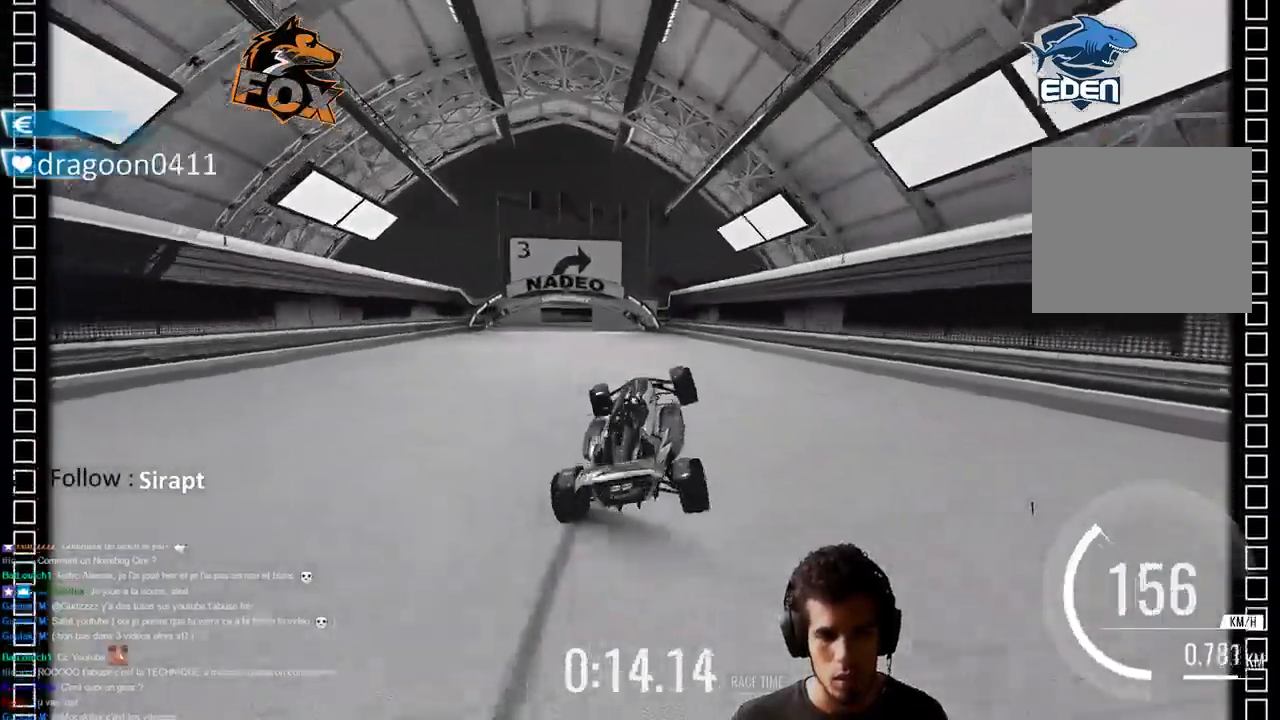
{"dt_ms": 500, "buttons": ["CROSS"], "left_stick": "center", "right_stick": "center", "events": [[100, "left_stick", "center"]]}
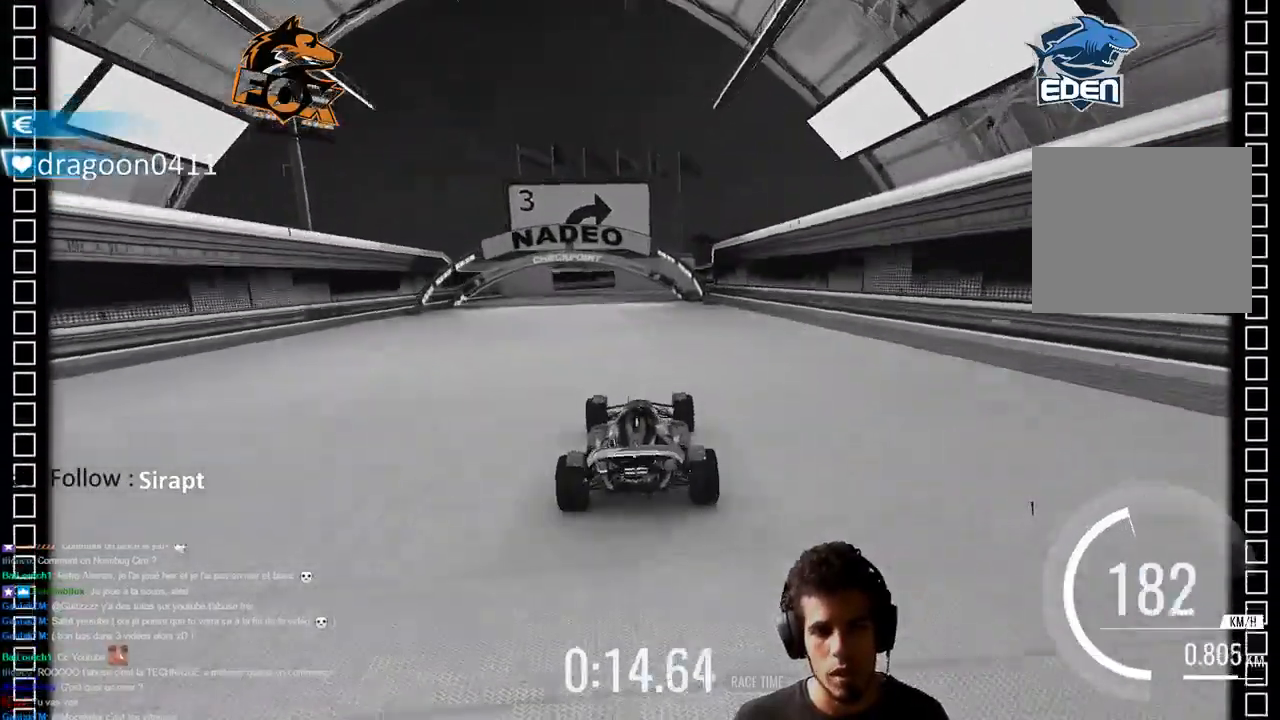
{"dt_ms": 500, "buttons": ["CROSS"], "left_stick": "center", "right_stick": "center", "events": [[150, "left_stick", "left"], [233, "left_stick", "center"]]}
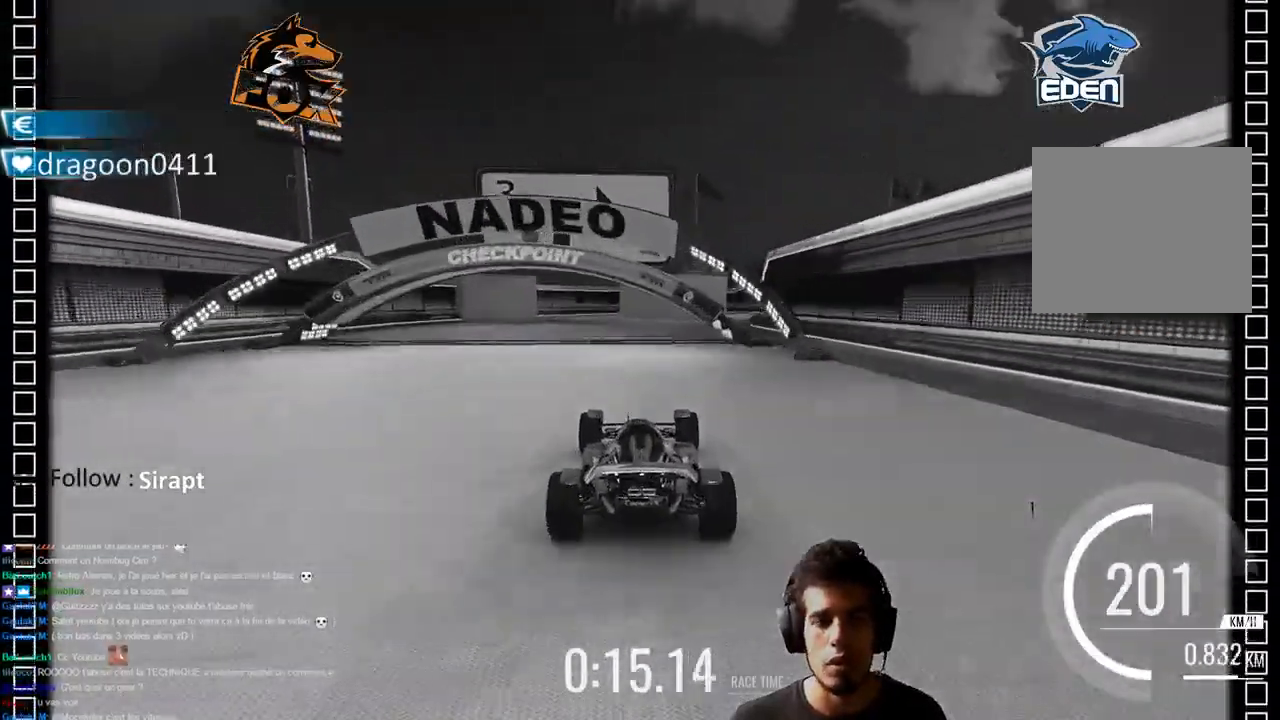
{"dt_ms": 500, "buttons": ["CROSS"], "left_stick": "center", "right_stick": "center", "events": [[150, "left_stick", "up-right"], [500, "left_stick", "center"]]}
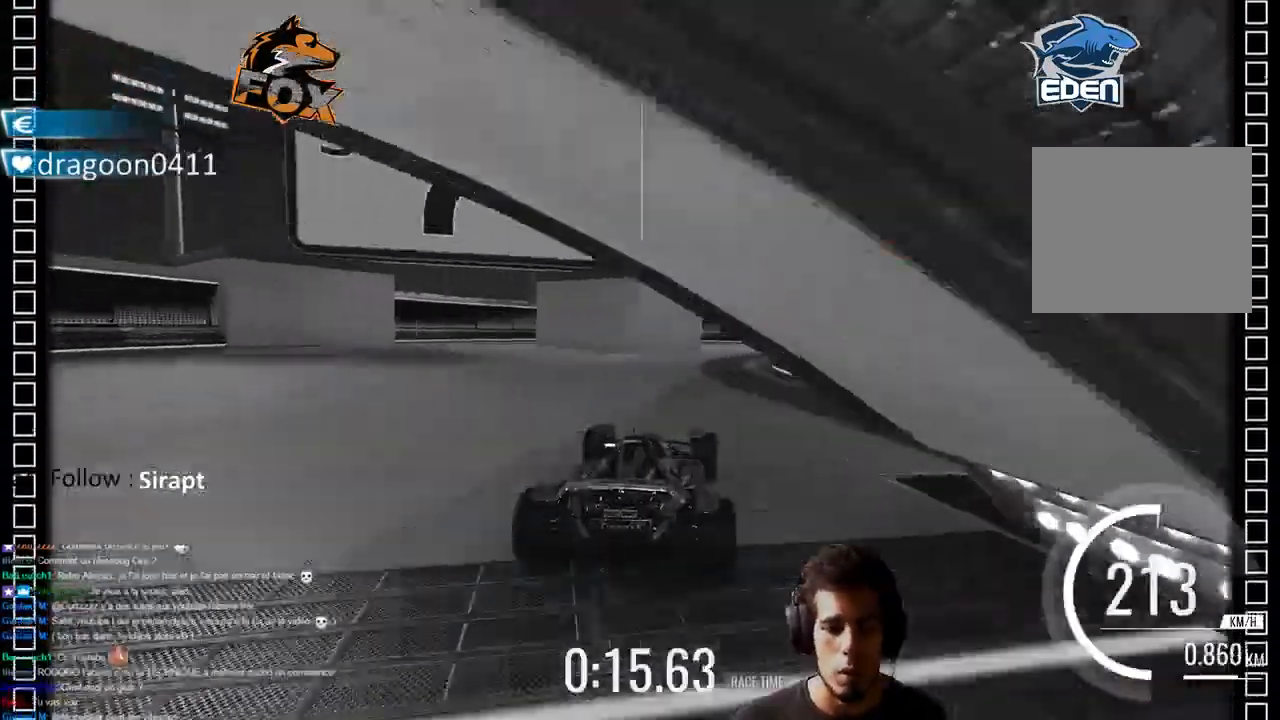
{"dt_ms": 500, "buttons": ["CROSS"], "left_stick": "up-right", "right_stick": "center", "events": [[150, "left_stick", "up-right"], [350, "left_stick", "center"], [417, "left_stick", "up-right"]]}
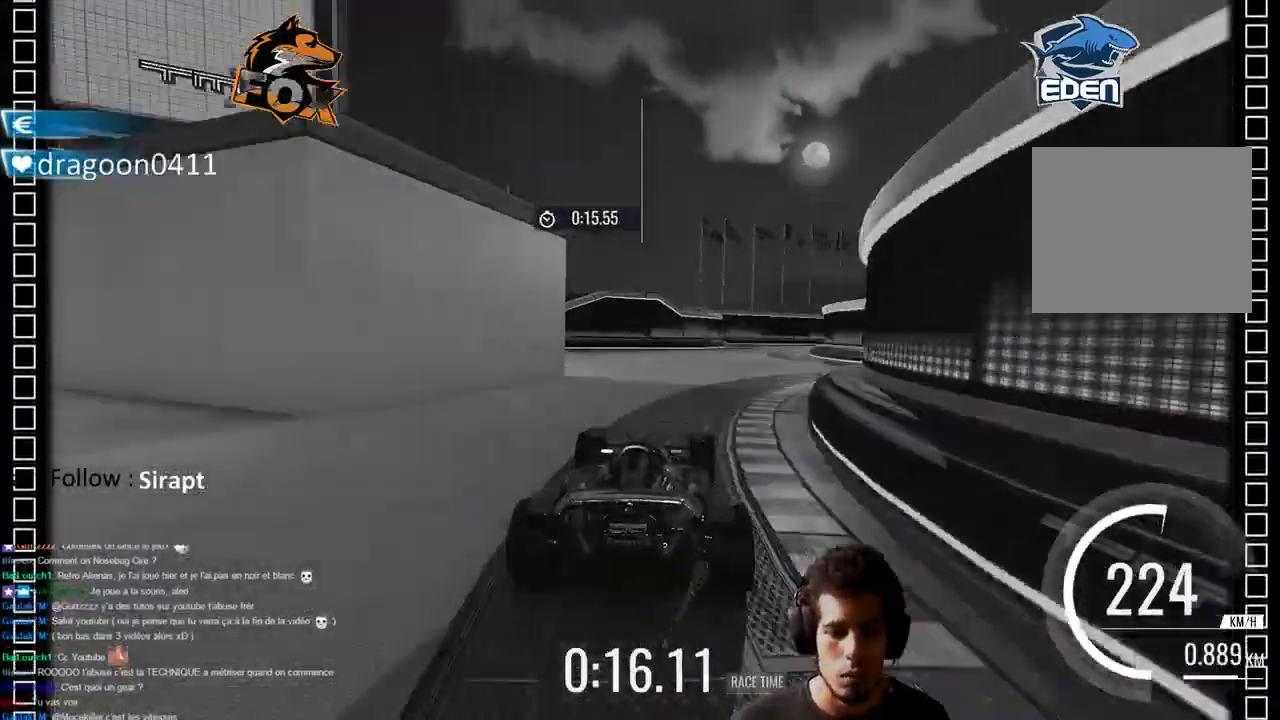
{"dt_ms": 1000, "buttons": ["CROSS"], "left_stick": "up-right", "right_stick": "center", "events": [[350, "left_stick", "left"], [450, "left_stick", "center"], [500, "left_stick", "right"], [717, "left_stick", "left"], [917, "left_stick", "up-right"]]}
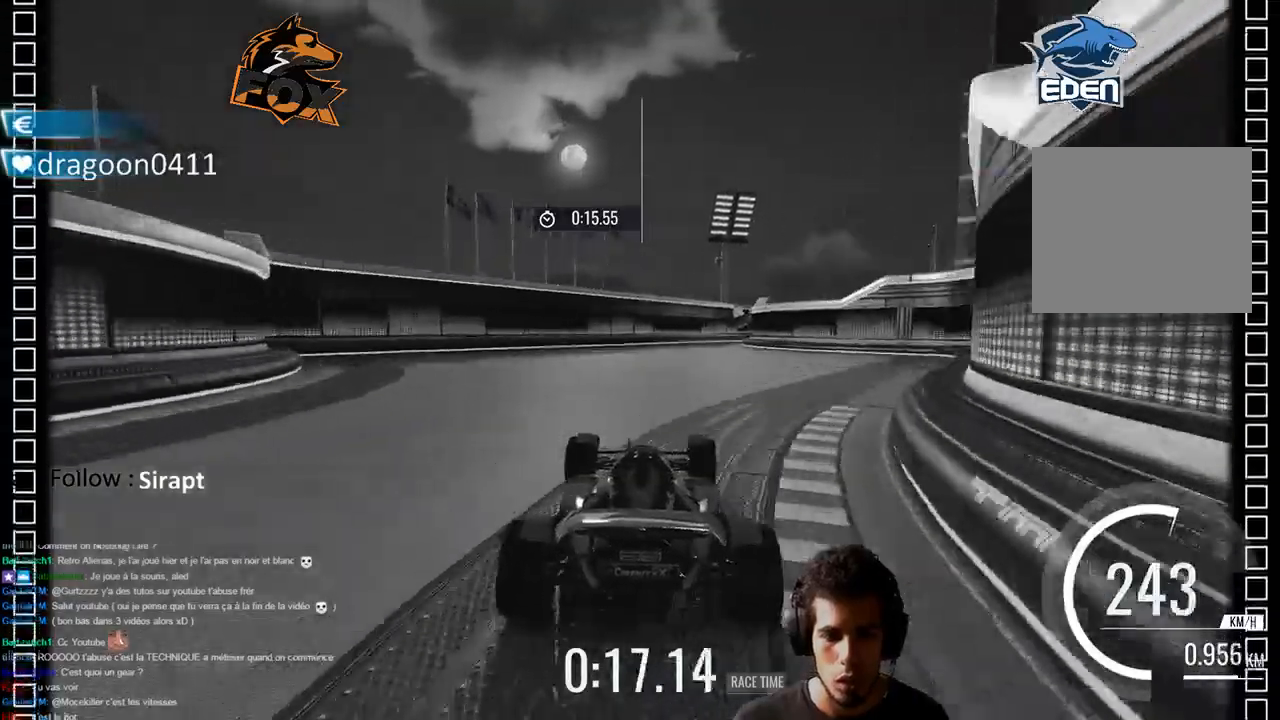
{"dt_ms": 500, "buttons": ["CROSS"], "left_stick": "center", "right_stick": "center", "events": [[183, "left_stick", "center"]]}
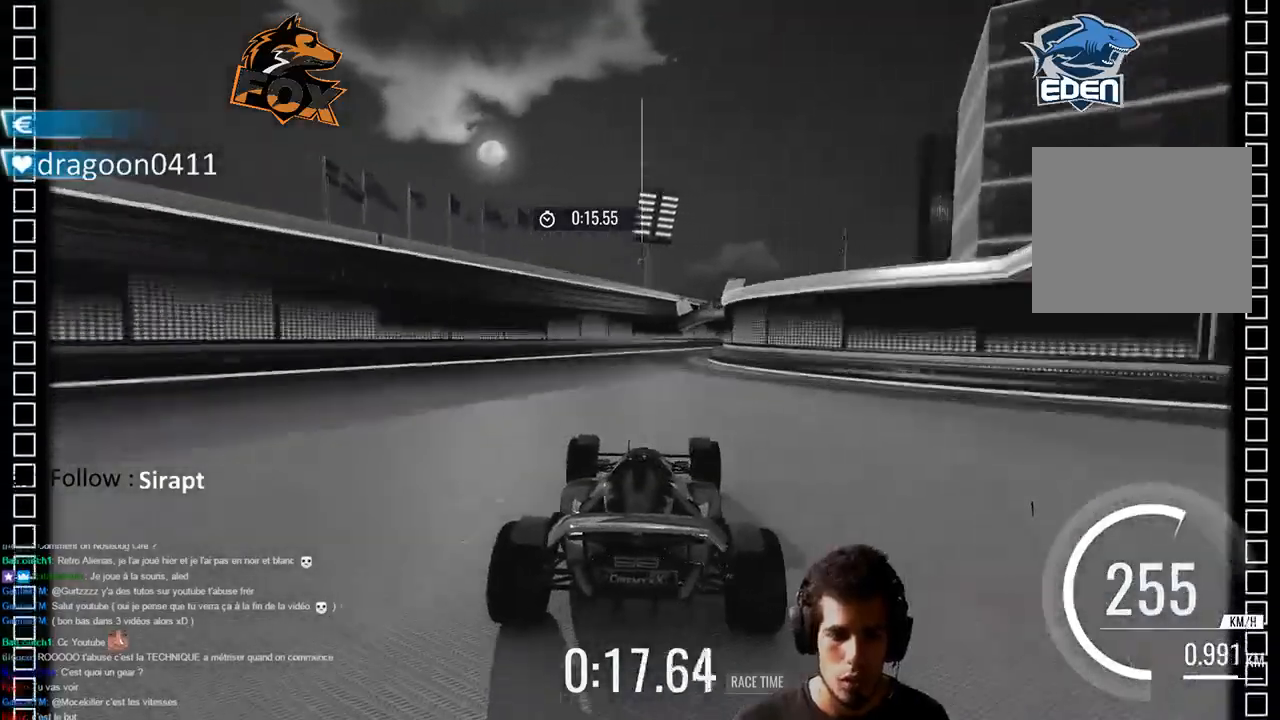
{"dt_ms": 500, "buttons": ["CROSS"], "left_stick": "up-right", "right_stick": "center", "events": [[200, "left_stick", "up-right"]]}
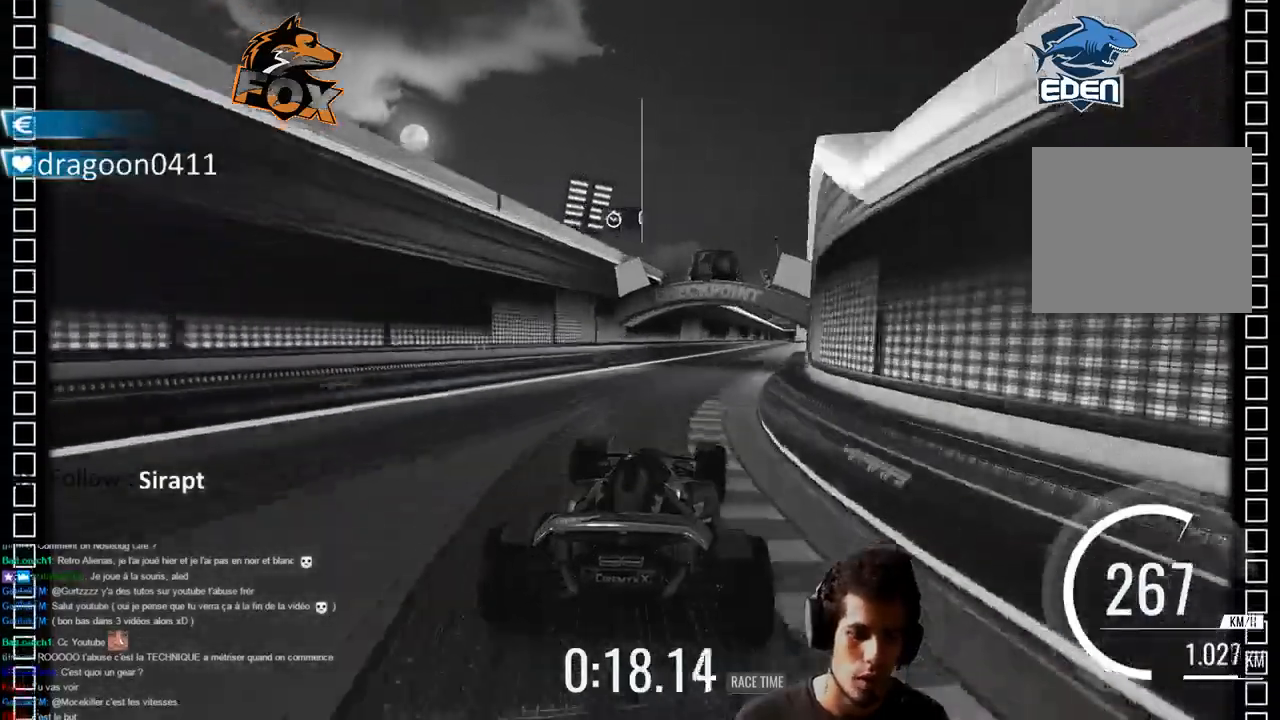
{"dt_ms": 500, "buttons": ["CROSS"], "left_stick": "left", "right_stick": "center", "events": [[450, "left_stick", "left"]]}
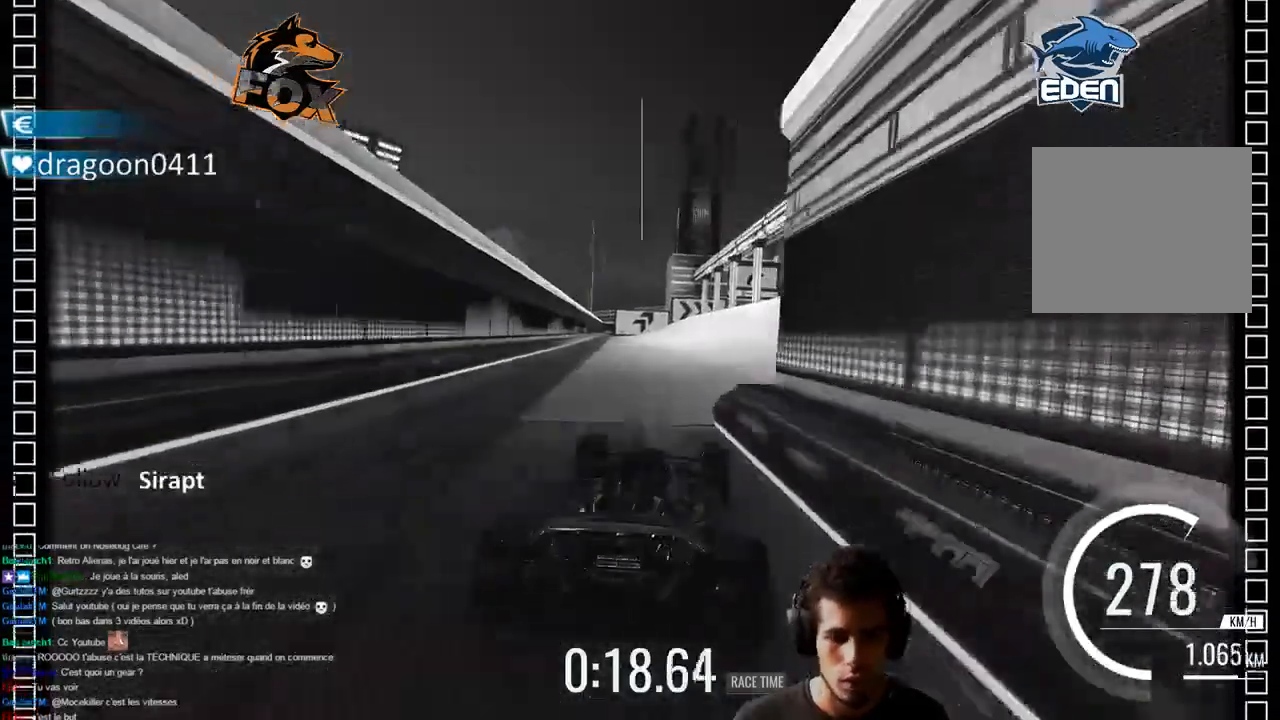
{"dt_ms": 500, "buttons": ["CROSS"], "left_stick": "up-right", "right_stick": "center", "events": [[217, "left_stick", "up-right"]]}
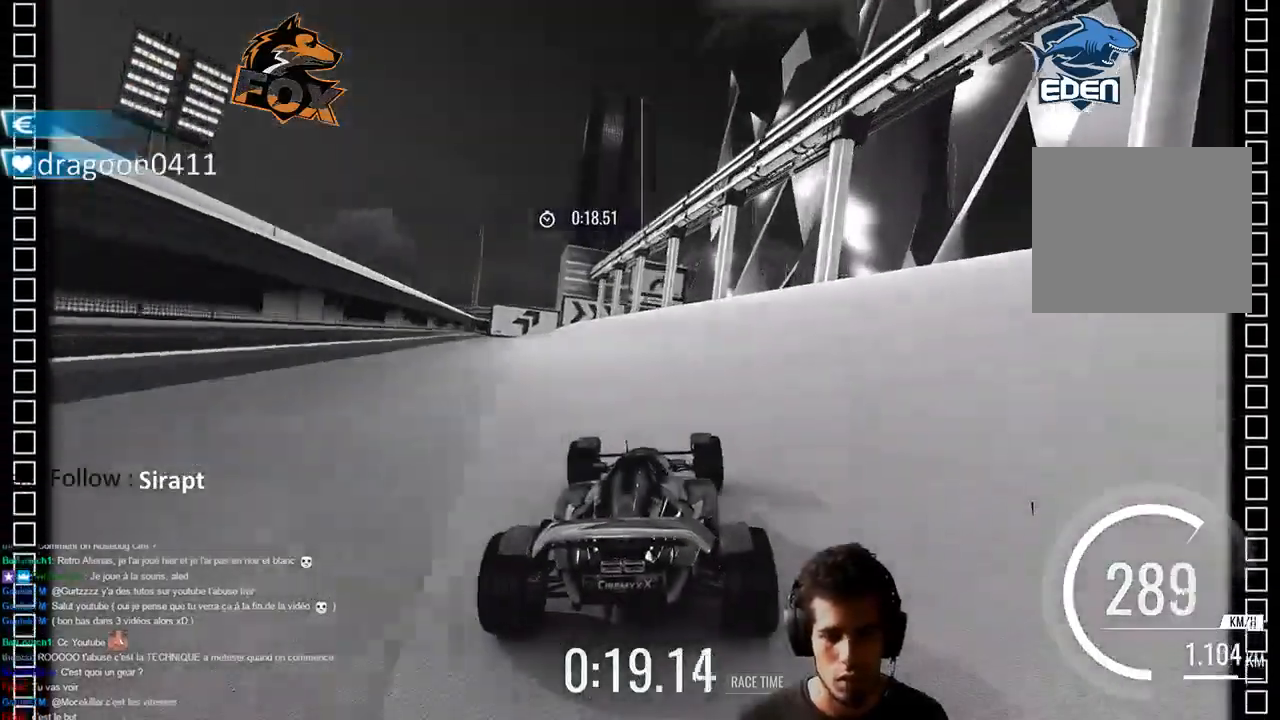
{"dt_ms": 500, "buttons": ["CROSS"], "left_stick": "center", "right_stick": "center", "events": [[17, "left_stick", "center"], [267, "left_stick", "left"], [417, "left_stick", "center"]]}
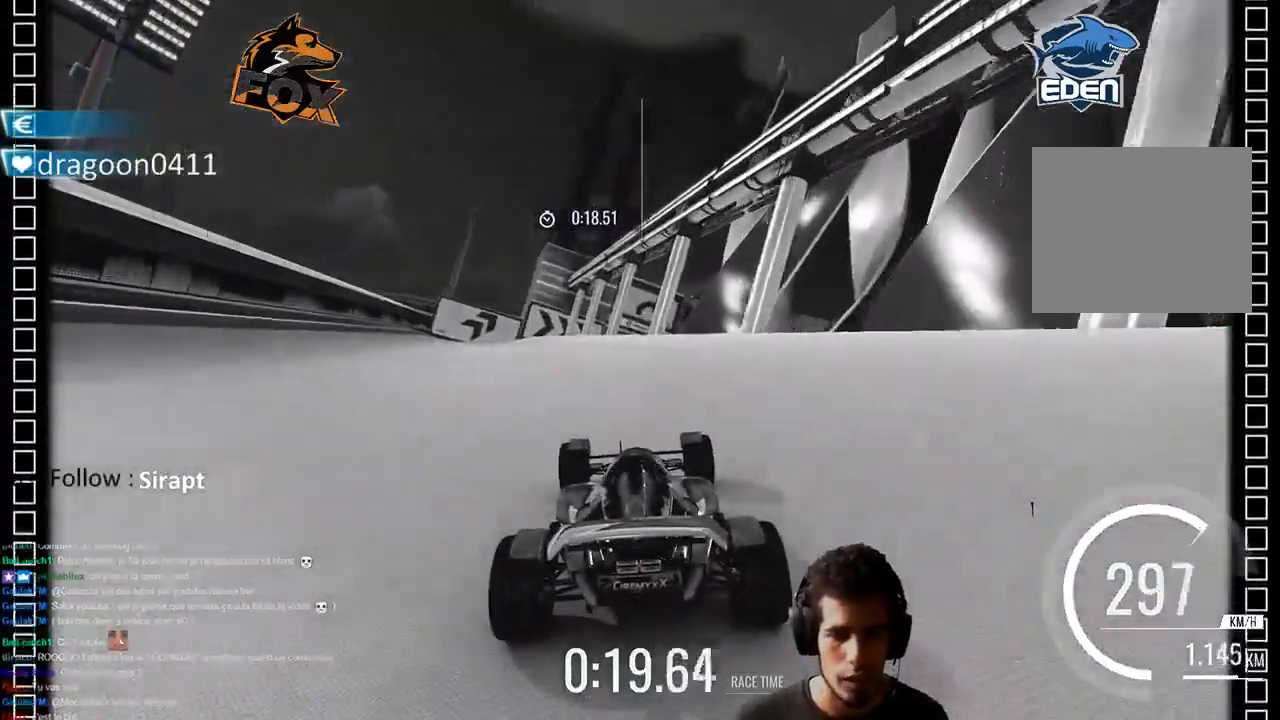
{"dt_ms": 500, "buttons": ["CROSS"], "left_stick": "up-right", "right_stick": "center", "events": [[133, "left_stick", "left"], [183, "left_stick", "center"], [367, "left_stick", "right"], [433, "left_stick", "up-right"]]}